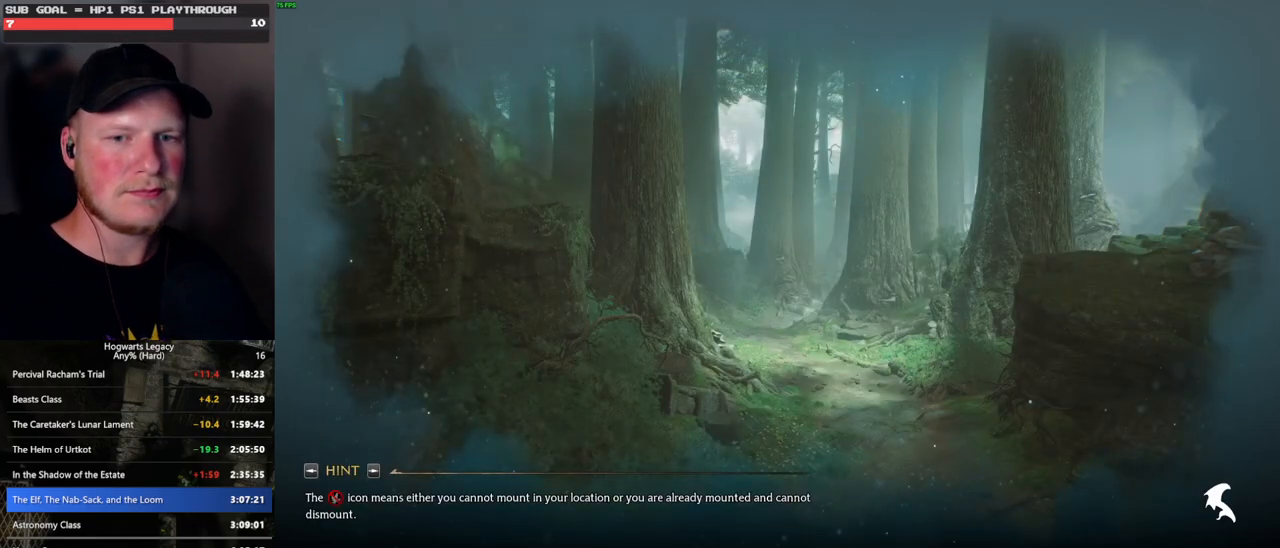
Gameplay with keyboard and mouse; each line is a JSON object with the keys and mouse buttons held at the frame after it. "events" lists presses ("down") and releases ("up") of ".", "/", "0", "1", "2", "3", "4", "5", "6", "7", "8", "9", "a", "alt_l", "alt_r", "b", "backslash", "backspace", "c", "caps_lock", "comma", "ctrl_l", "ctrl_r", "d", "e", "equals", "escape", "f", "f1", "f10", "f11", "f12", "f2", "f3", "f4", "f5", "f6", "f7", "f8", "f9", "g", "h", "i", "j", "k", "l", "lbracket", "m", "minus", "n", "o", "p", "q", "quote", "r", "rbracket", "return", "s", "semicolon", "shift_l", "shift_r", "space", "super", "t", "tab", "tilde", "u", "v", "w", "x", "y", "z", "mouse_left", "mouse_wheel", "mouse_right", "mouse_mb4" and "mouse_mb5" between this image and that frame as [ms after this image, input, new state], when the widget could be followed in between. "mouse_left", "mouse_wheel", "mouse_right", "mouse_mb4", "mouse_mb5" = the "left", "wheel", "right", "mb4", "mb5" buttons of the "mouse" list. No other keys are recorded. "wheel" means that the mouse wheel is clicked or scrolled. Mouse movement is not recorded.
{"keys": ["tab"], "mouse": [], "events": [[500, "tab", "down"]]}
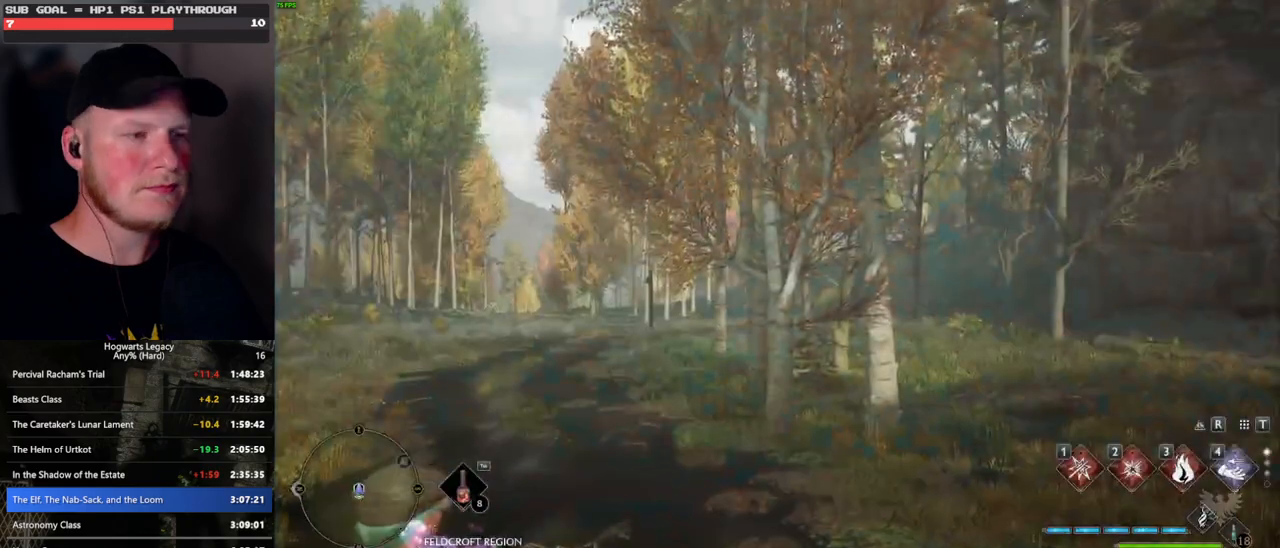
{"keys": ["3", "tab"], "mouse": [], "events": [[417, "3", "down"]]}
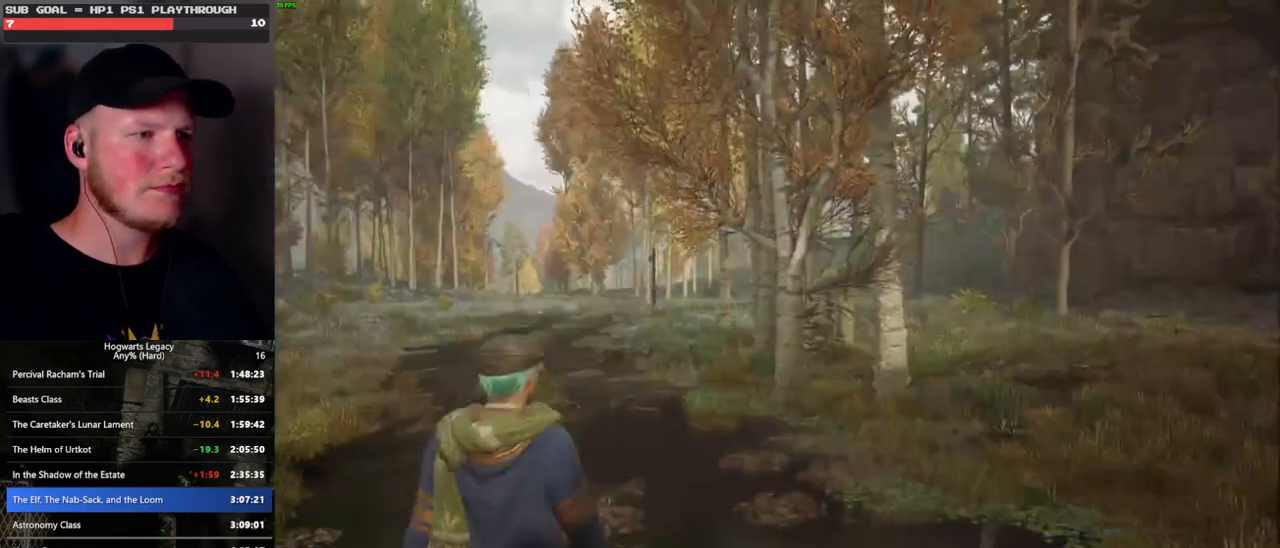
{"keys": ["w"], "mouse": [], "events": [[33, "3", "up"], [117, "tab", "up"], [217, "d", "down"], [400, "w", "down"], [500, "d", "up"]]}
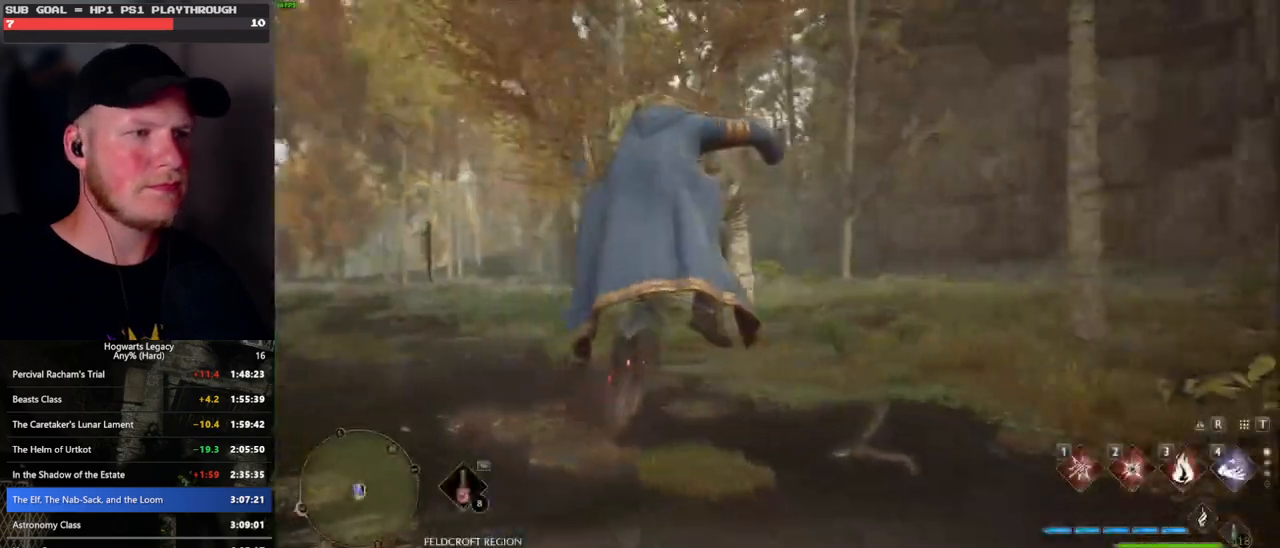
{"keys": ["space"], "mouse": [], "events": [[183, "space", "down"], [300, "w", "up"]]}
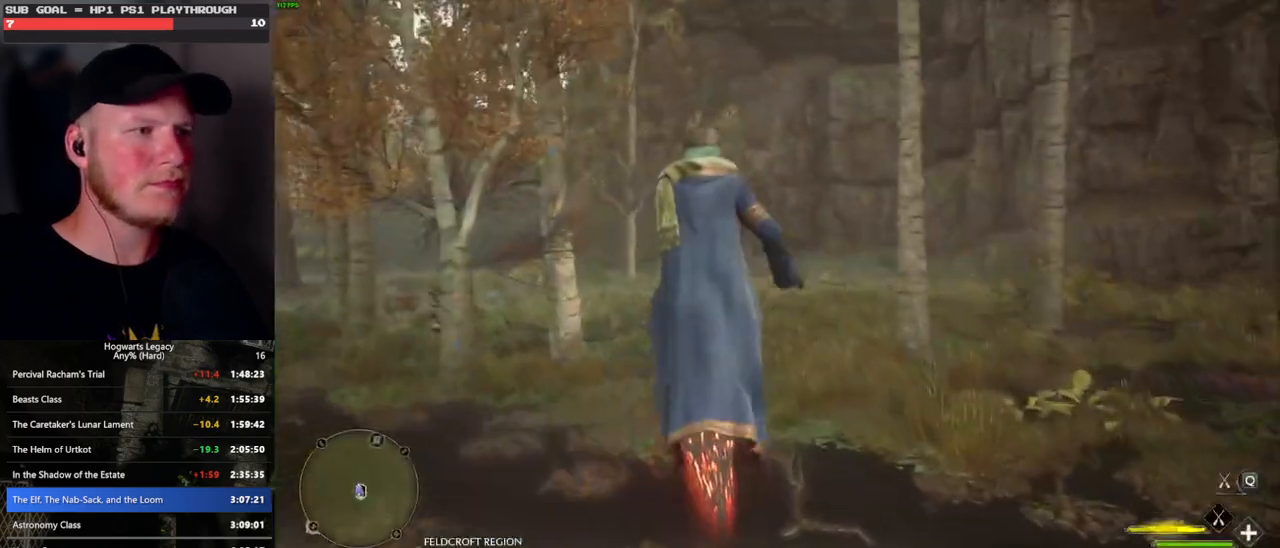
{"keys": ["space"], "mouse": [], "events": []}
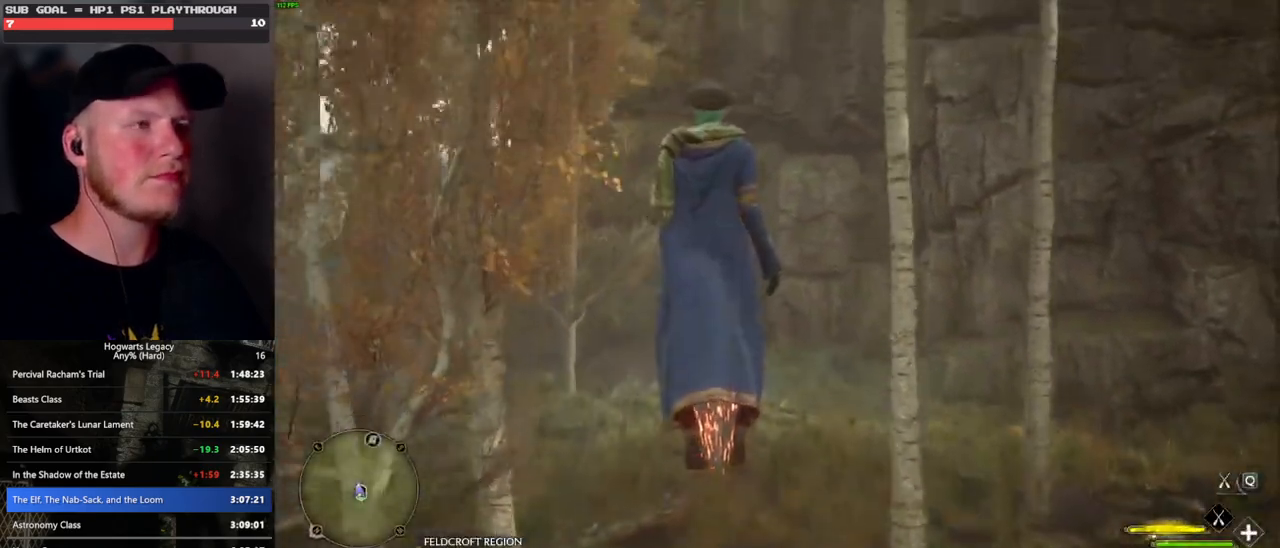
{"keys": ["space"], "mouse": [], "events": [[183, "w", "down"], [467, "w", "up"]]}
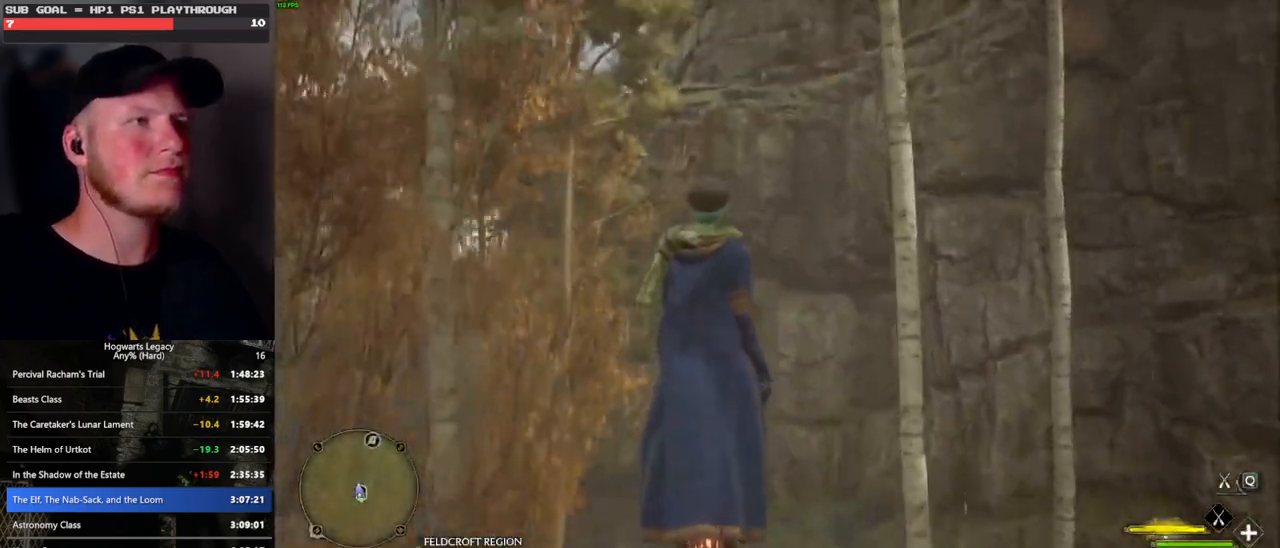
{"keys": ["space", "w"], "mouse": [], "events": [[33, "w", "down"], [183, "mouse_left", "down"], [483, "mouse_left", "up"]]}
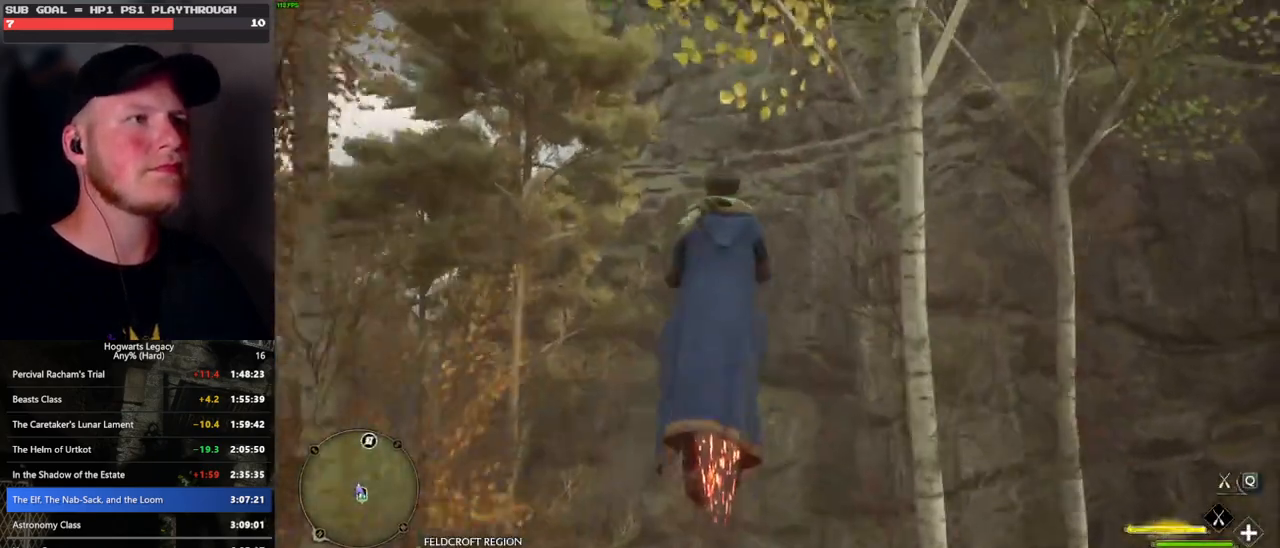
{"keys": ["space"], "mouse": [], "events": [[150, "w", "up"]]}
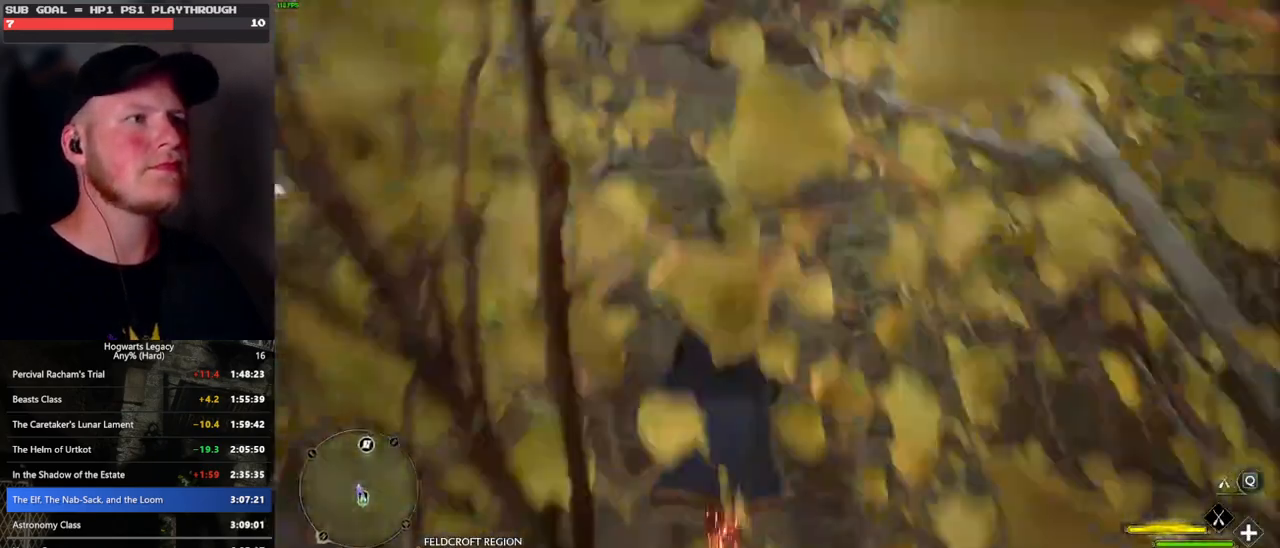
{"keys": ["space", "w"], "mouse": [], "events": [[33, "w", "down"], [183, "w", "up"], [317, "w", "down"]]}
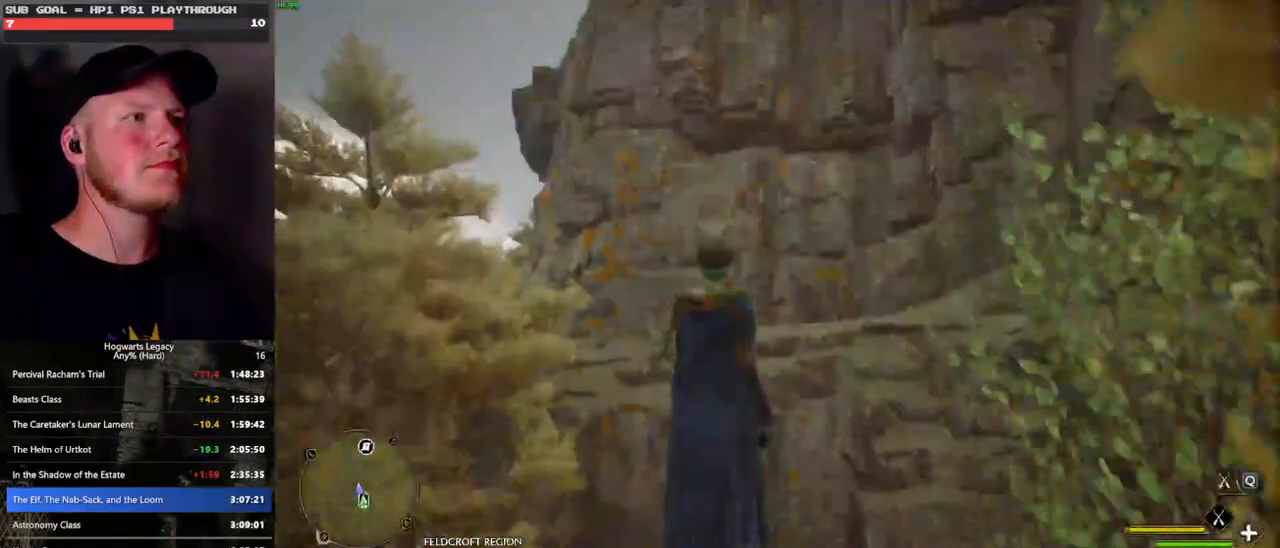
{"keys": ["space"], "mouse": [], "events": [[483, "w", "up"]]}
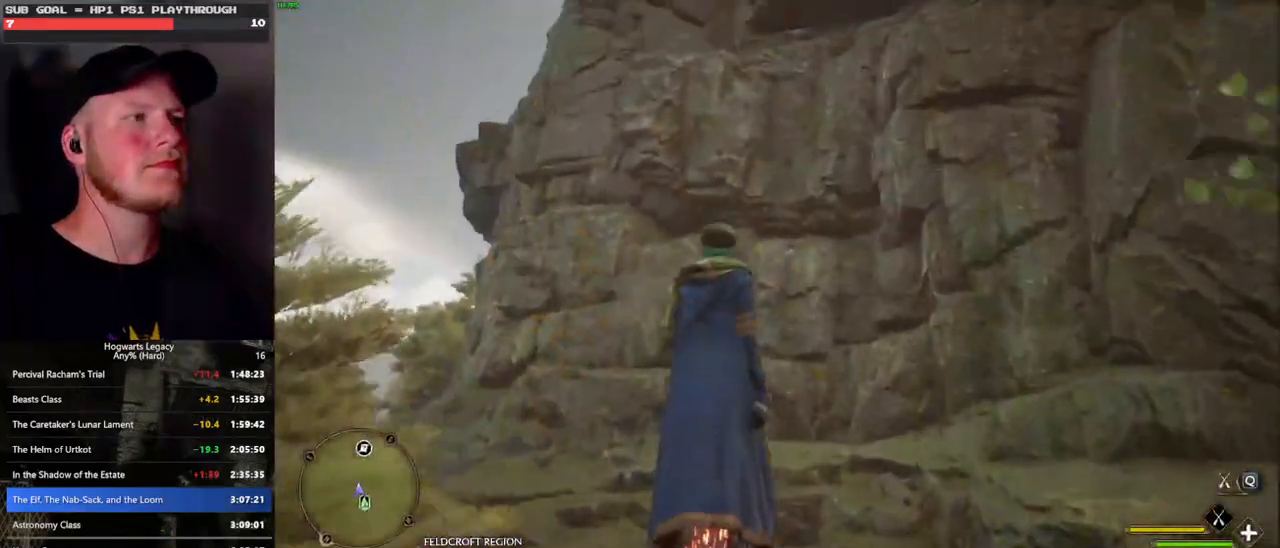
{"keys": ["space"], "mouse": [], "events": [[183, "w", "down"], [350, "w", "up"]]}
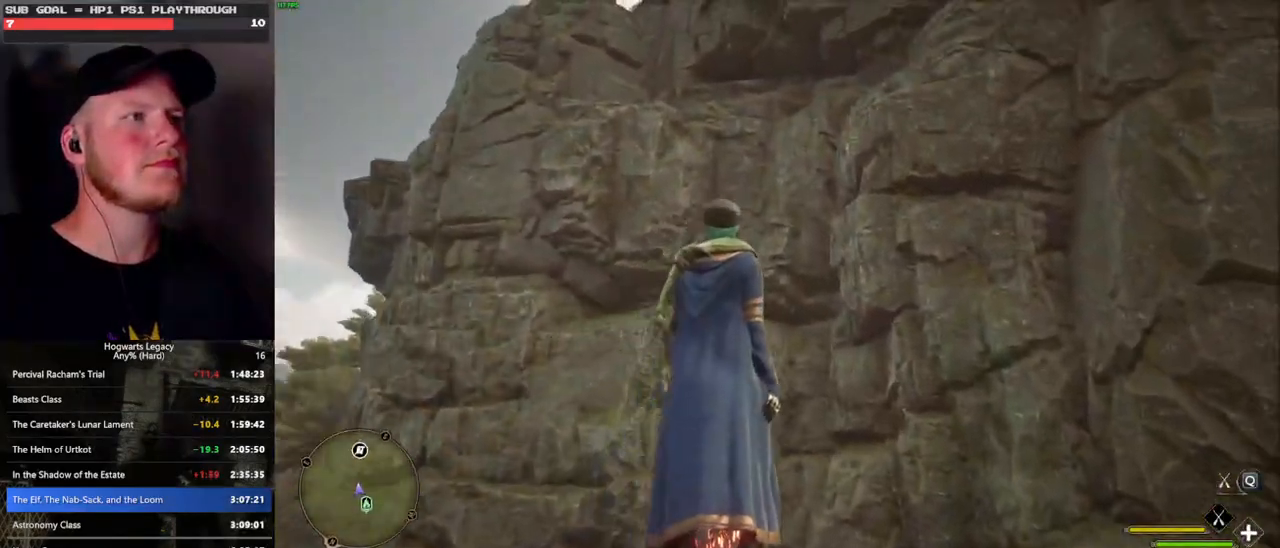
{"keys": ["space", "w"], "mouse": [], "events": [[50, "w", "down"]]}
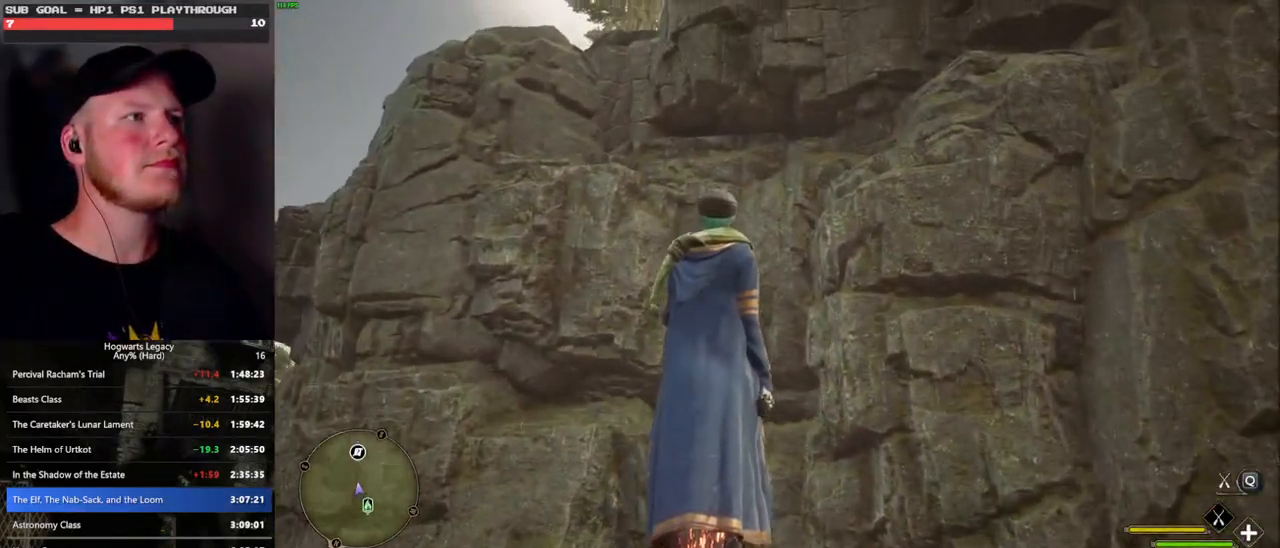
{"keys": ["space", "w"], "mouse": [], "events": []}
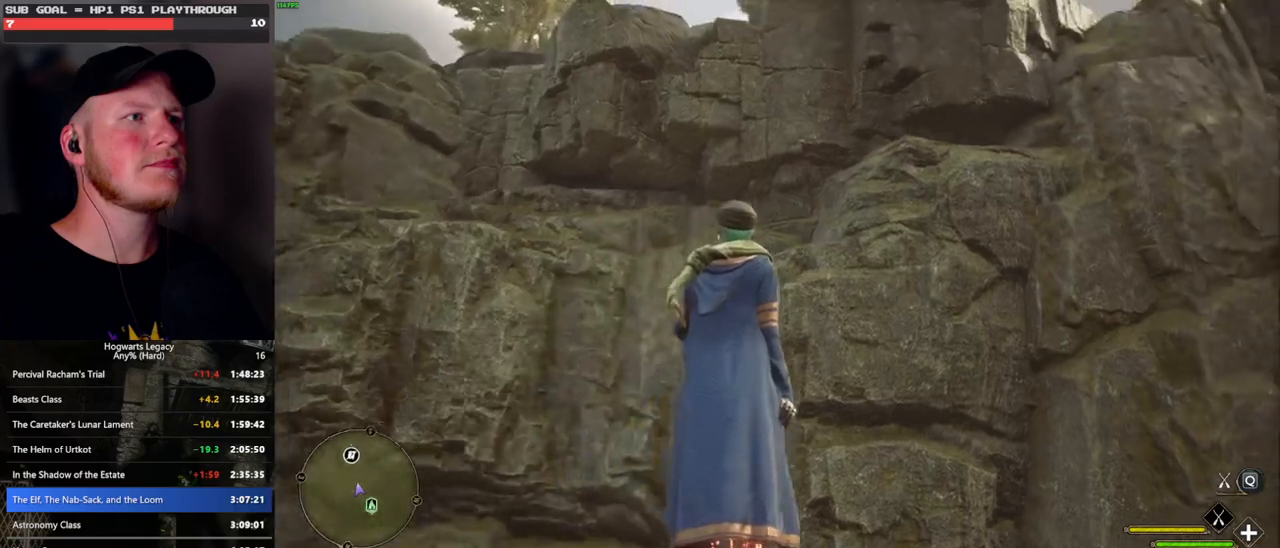
{"keys": ["space", "w"], "mouse": [], "events": []}
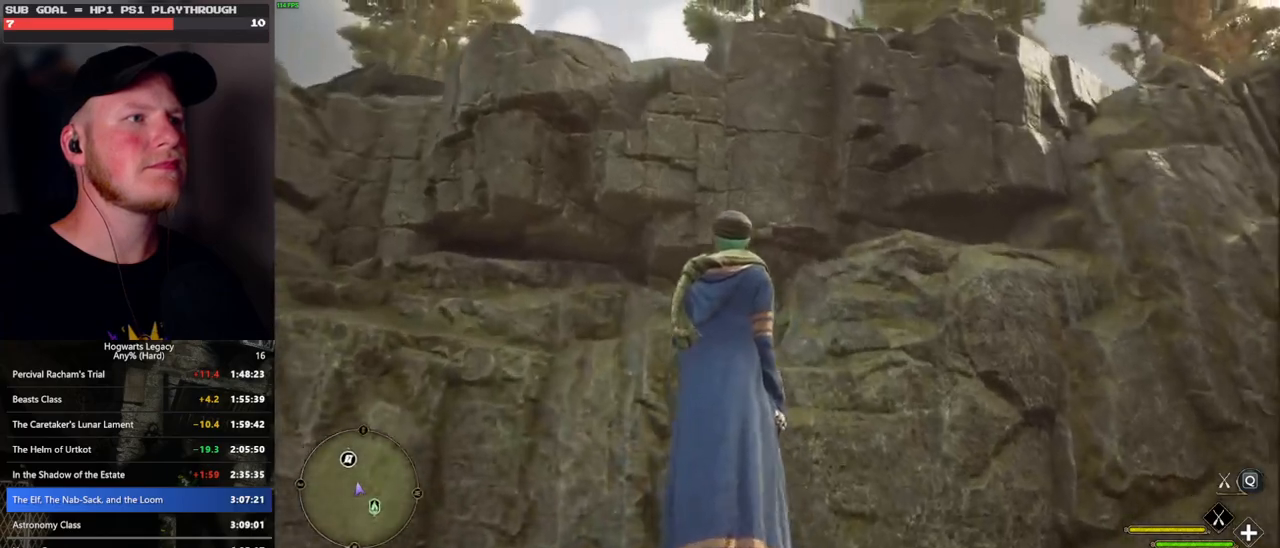
{"keys": ["space", "w"], "mouse": [], "events": []}
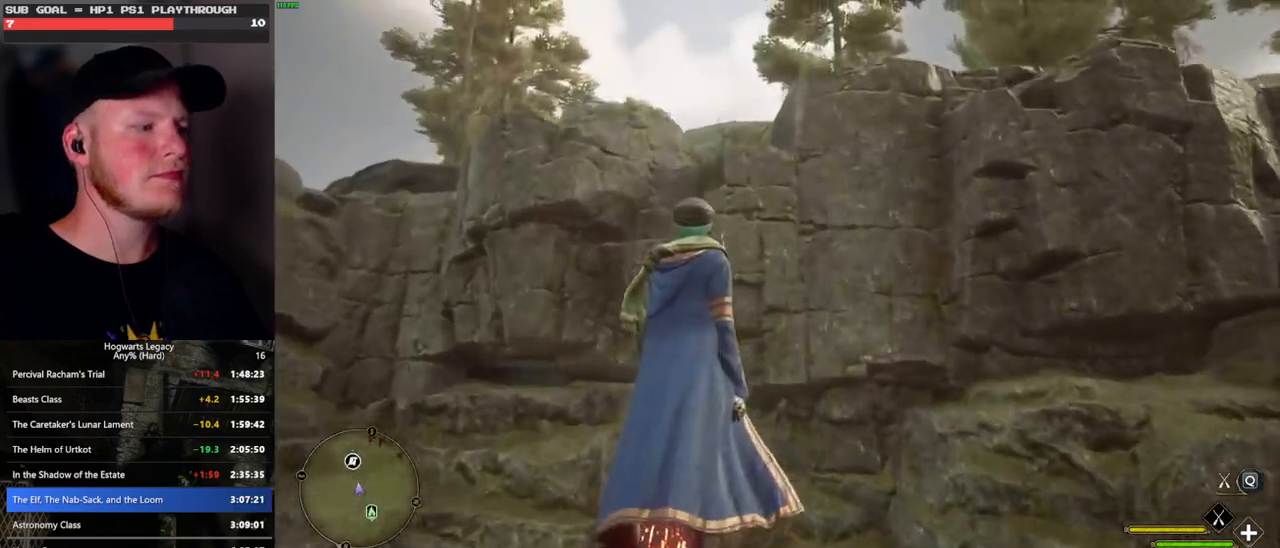
{"keys": ["space", "w"], "mouse": ["left"], "events": [[17, "mouse_left", "down"]]}
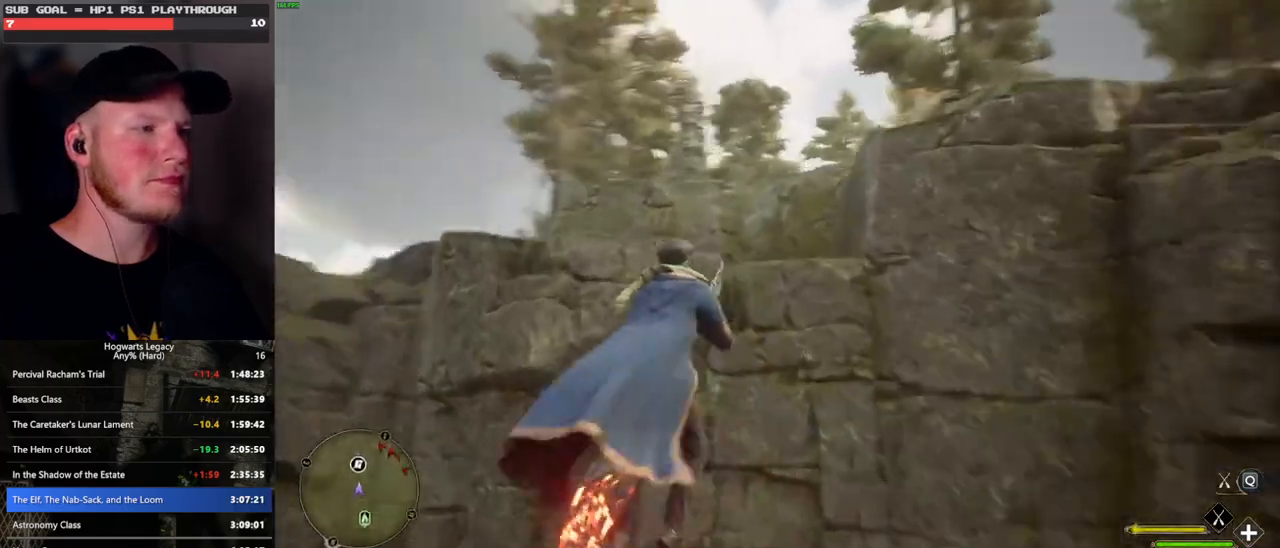
{"keys": ["w"], "mouse": ["left"], "events": [[250, "mouse_left", "up"], [350, "mouse_left", "down"], [500, "space", "up"]]}
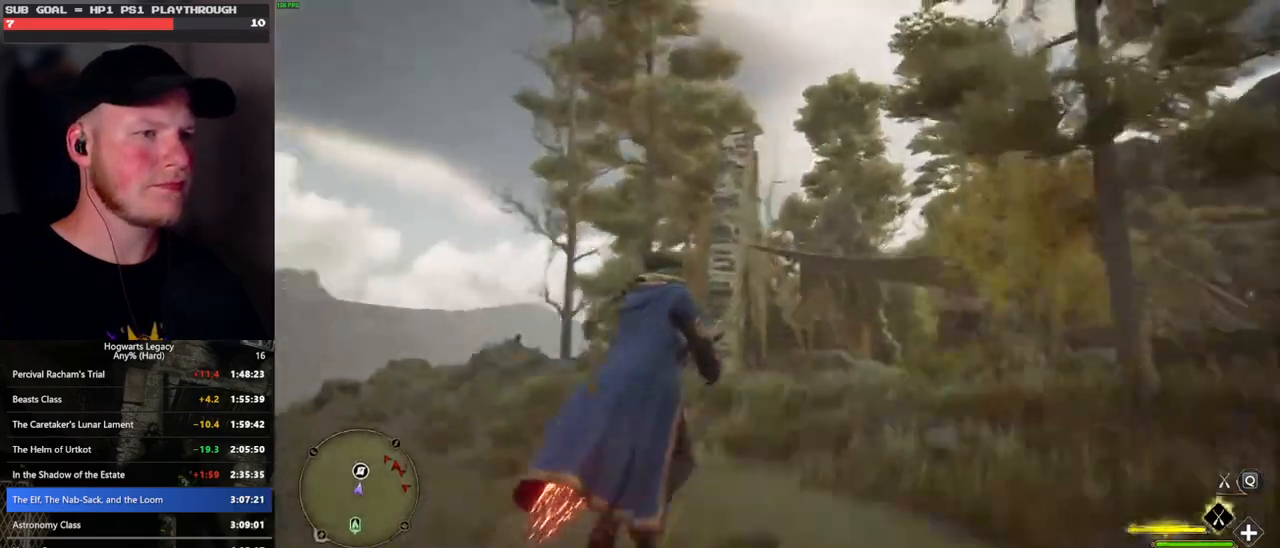
{"keys": ["ctrl_l", "w"], "mouse": [], "events": [[83, "ctrl_l", "down"], [333, "mouse_left", "up"]]}
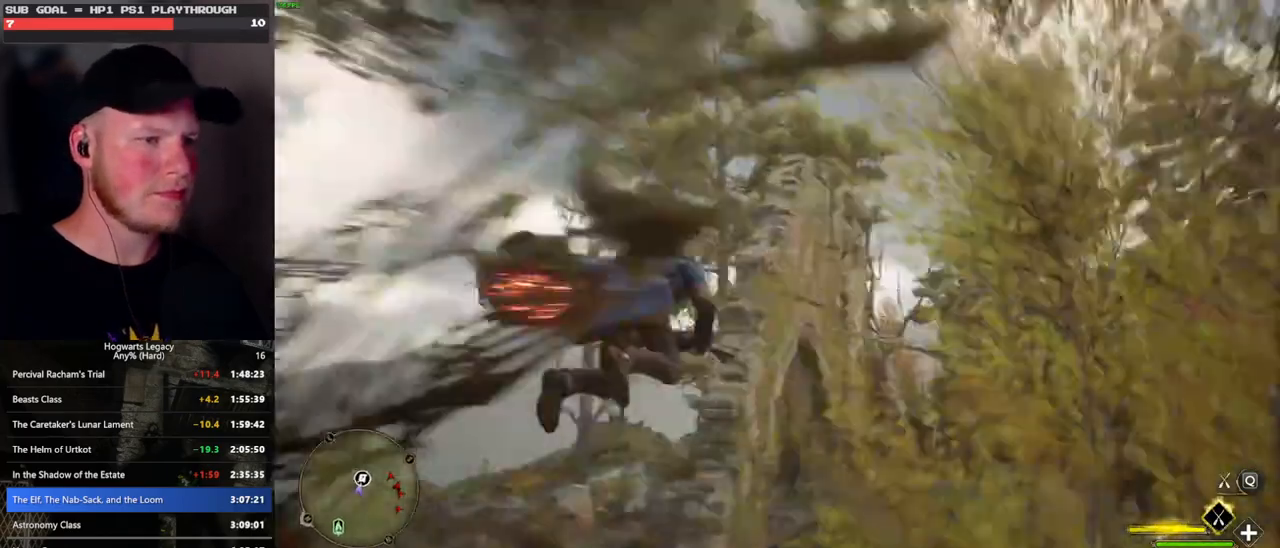
{"keys": ["ctrl_l", "w"], "mouse": [], "events": []}
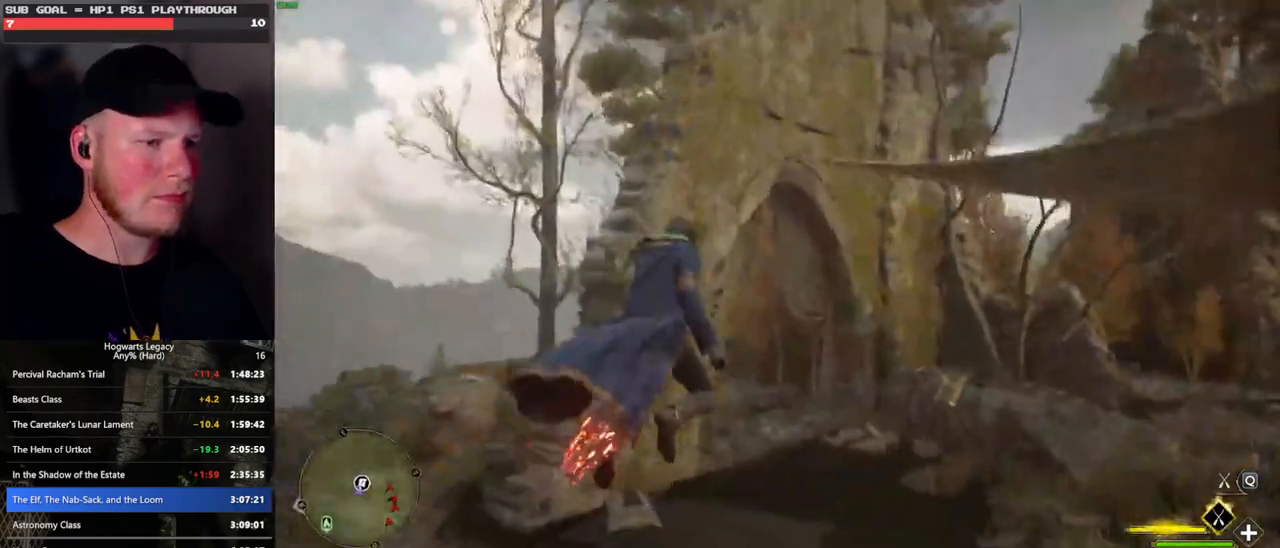
{"keys": ["w"], "mouse": [], "events": [[150, "ctrl_l", "up"], [333, "b", "down"], [467, "b", "up"]]}
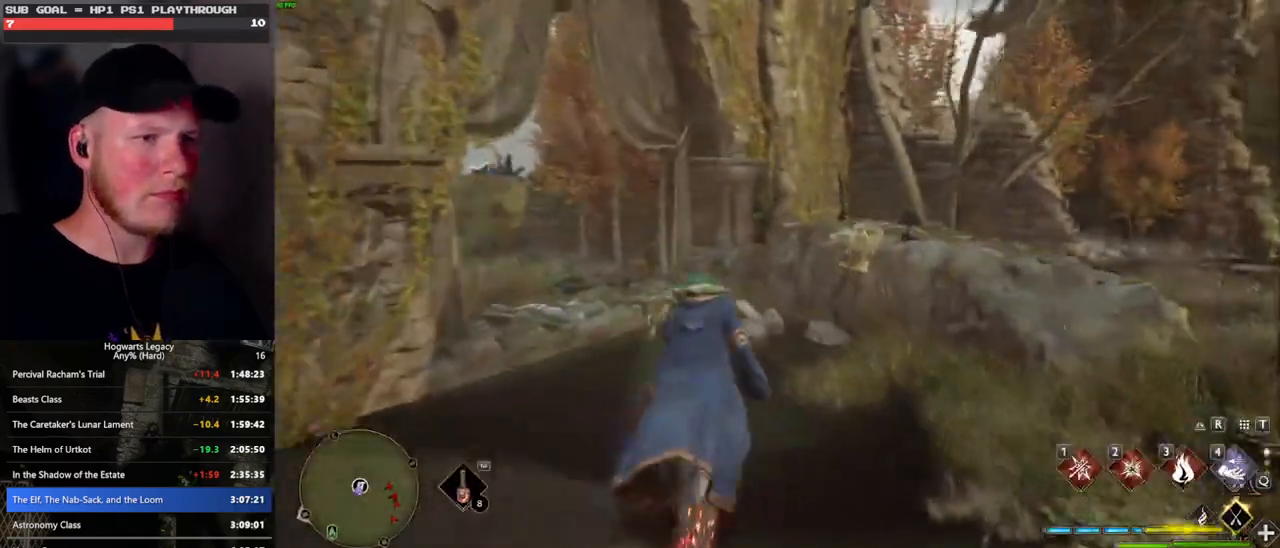
{"keys": [], "mouse": [], "events": [[67, "r", "down"], [167, "r", "up"], [383, "w", "up"]]}
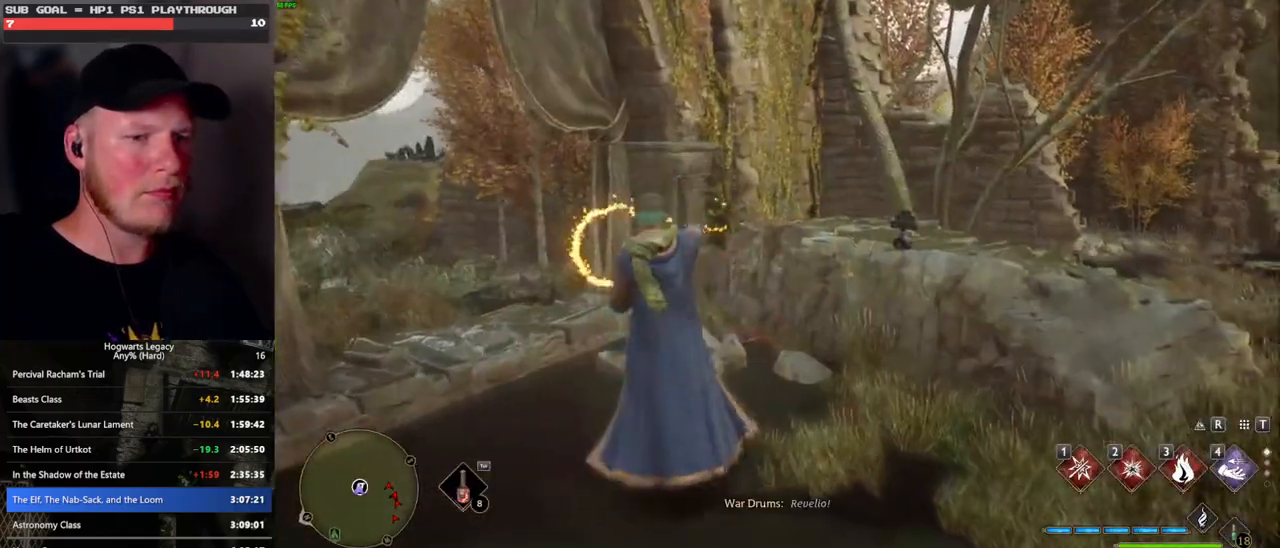
{"keys": [], "mouse": [], "events": [[250, "4", "down"], [333, "4", "up"], [417, "4", "down"], [467, "4", "up"]]}
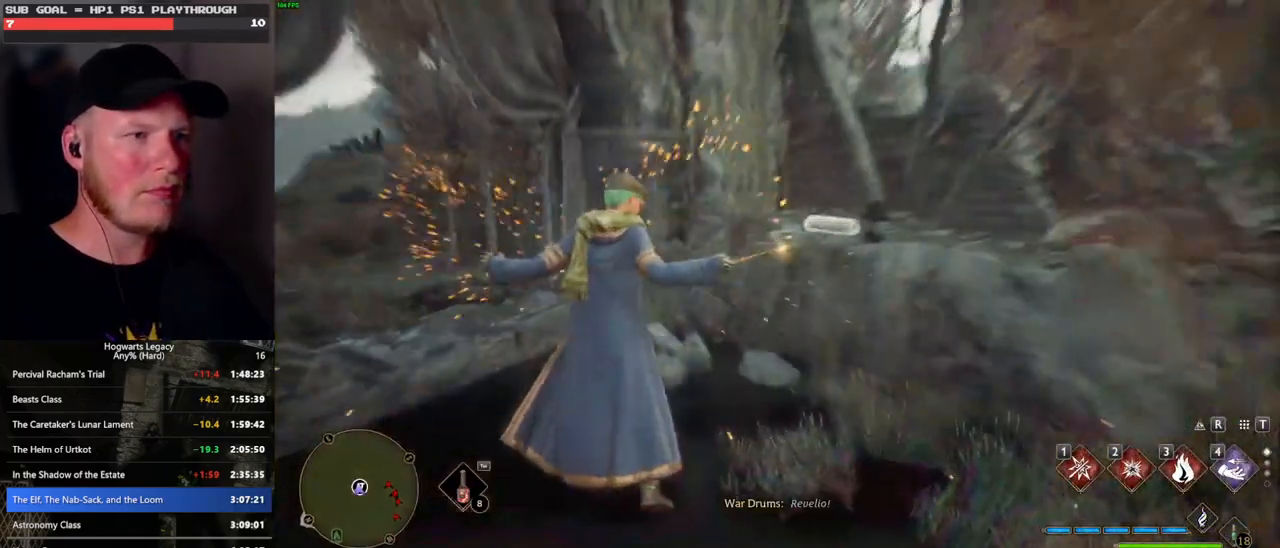
{"keys": [], "mouse": [], "events": [[83, "4", "down"], [117, "4", "up"], [217, "4", "down"], [300, "4", "up"]]}
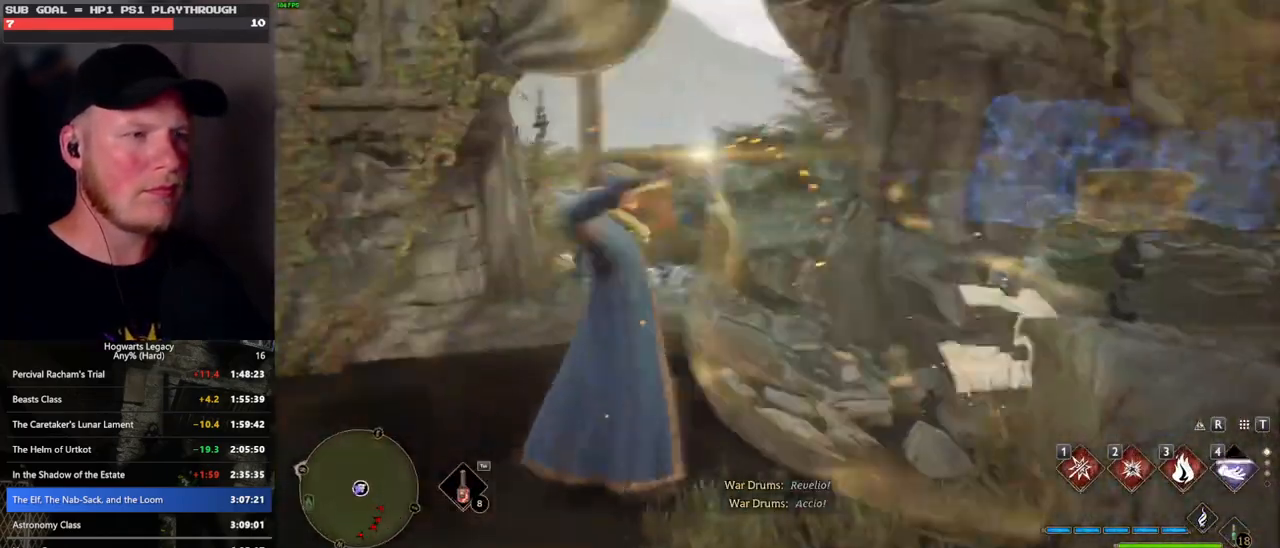
{"keys": ["space"], "mouse": [], "events": [[300, "space", "down"], [400, "space", "up"], [483, "space", "down"]]}
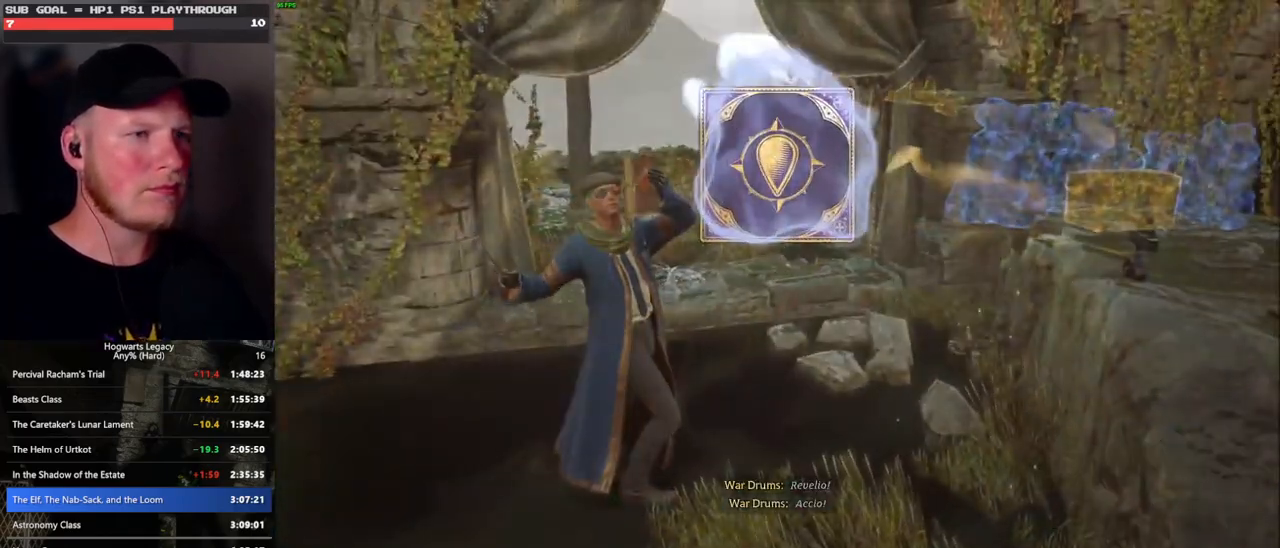
{"keys": ["space"], "mouse": [], "events": [[67, "space", "up"], [150, "space", "down"], [217, "space", "up"], [317, "space", "down"], [400, "space", "up"], [483, "space", "down"]]}
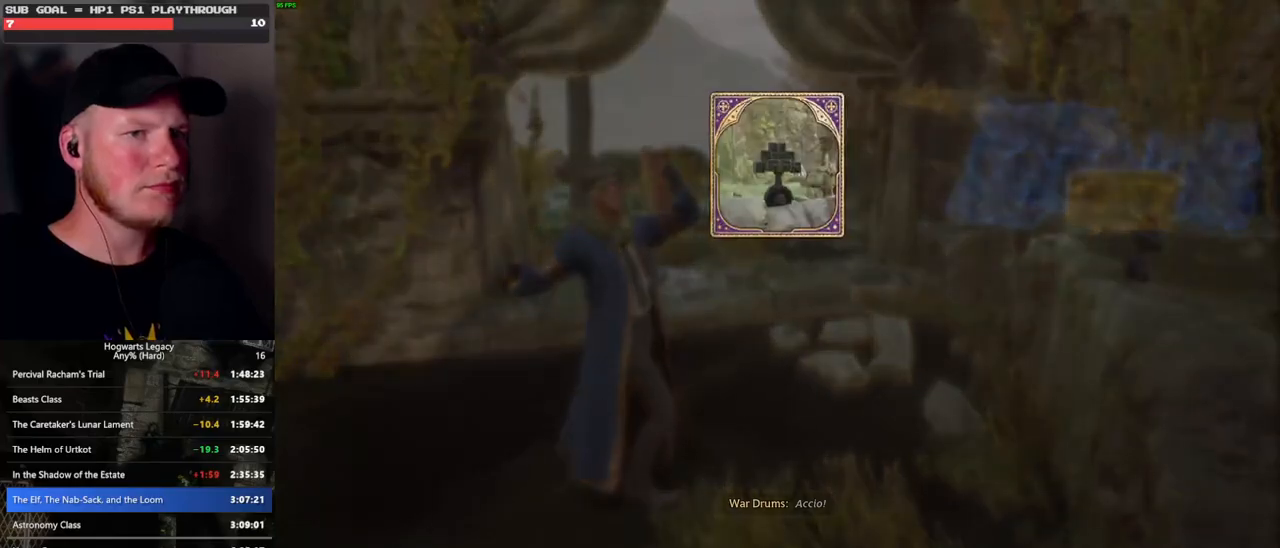
{"keys": ["space"], "mouse": [], "events": [[67, "space", "up"], [167, "space", "down"], [233, "space", "up"], [317, "space", "down"], [450, "space", "up"], [467, "space", "down"]]}
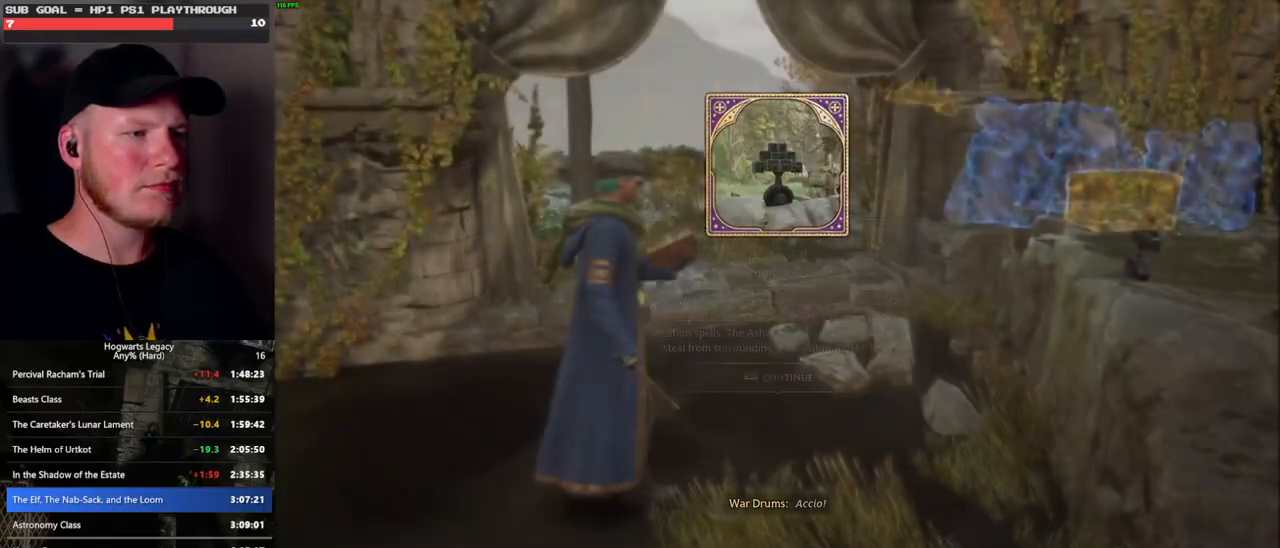
{"keys": ["space", "w"], "mouse": [], "events": [[33, "space", "up"], [133, "w", "down"], [300, "space", "down"]]}
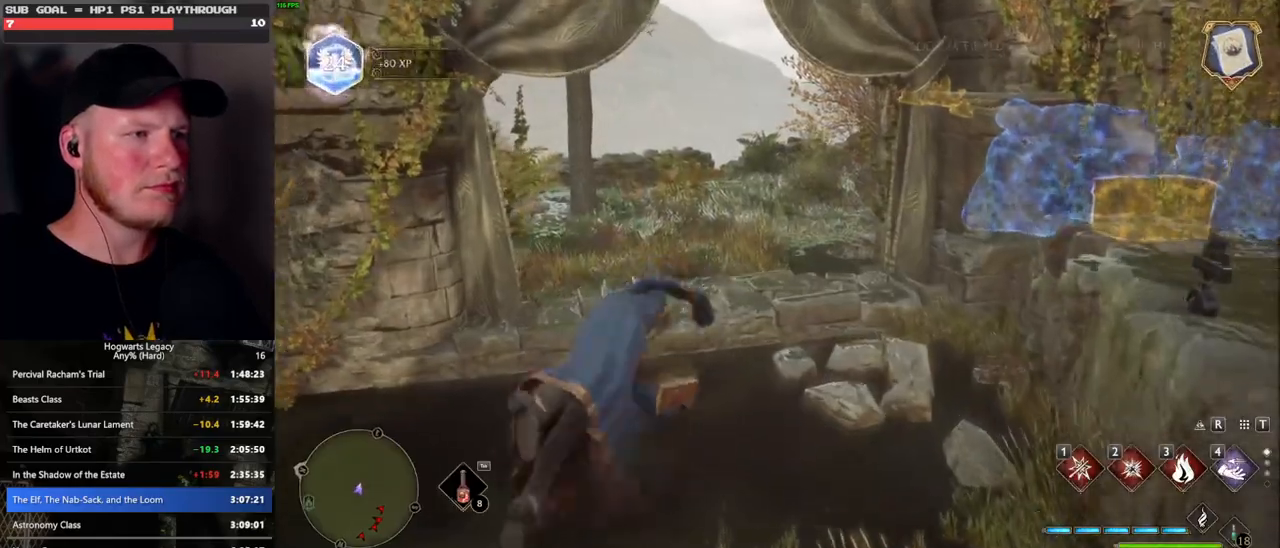
{"keys": ["w"], "mouse": [], "events": [[317, "space", "up"]]}
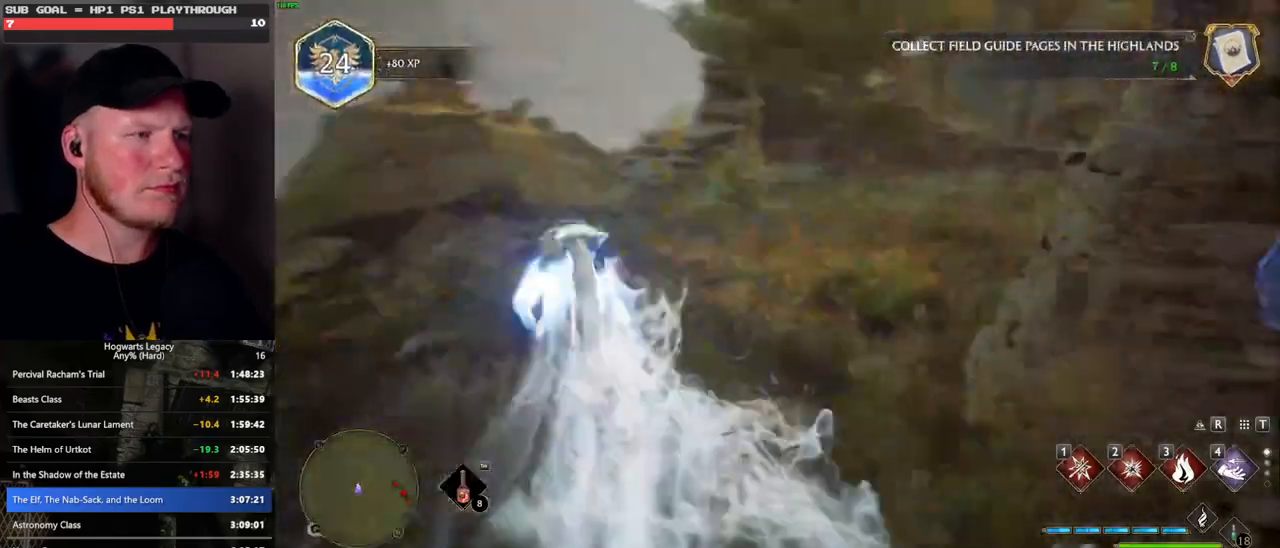
{"keys": ["w"], "mouse": [], "events": []}